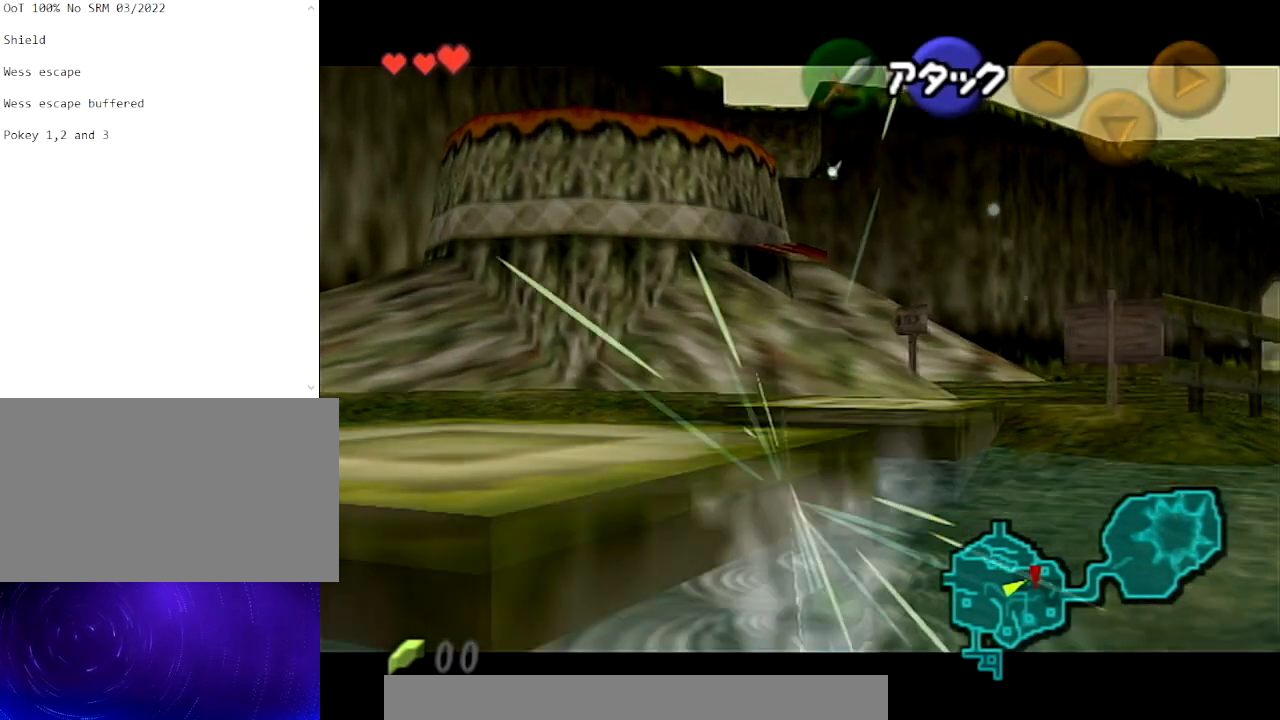
Gameplay with a controller (Nintendo layout); each line is a JSON object with the inputs held at the frame after it. "events" lists button and stick changes between this image and that frame as [ms after this image, input, new state], when the widget could be followed in between. Not read: L3 R3 left_stick.
{"buttons": ["L1"], "right_stick": "center", "events": [[234, "L1", "up"], [501, "L1", "down"]]}
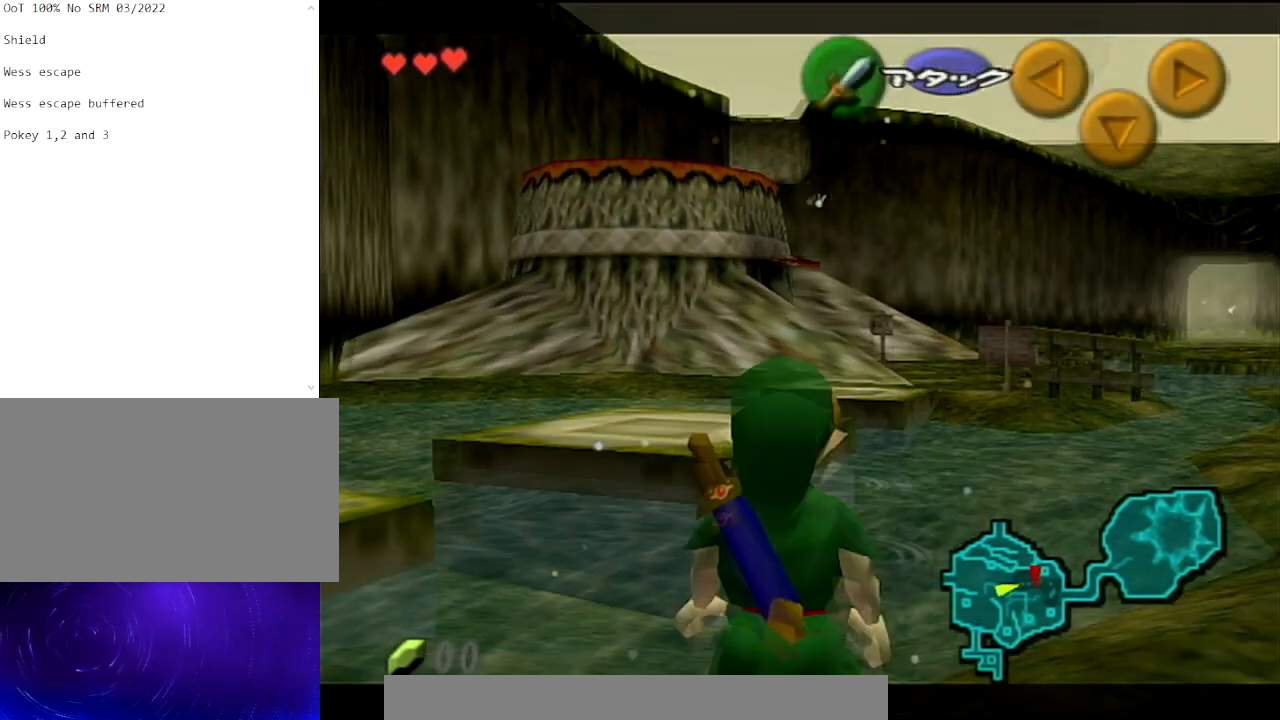
{"buttons": ["L1"], "right_stick": "center", "events": []}
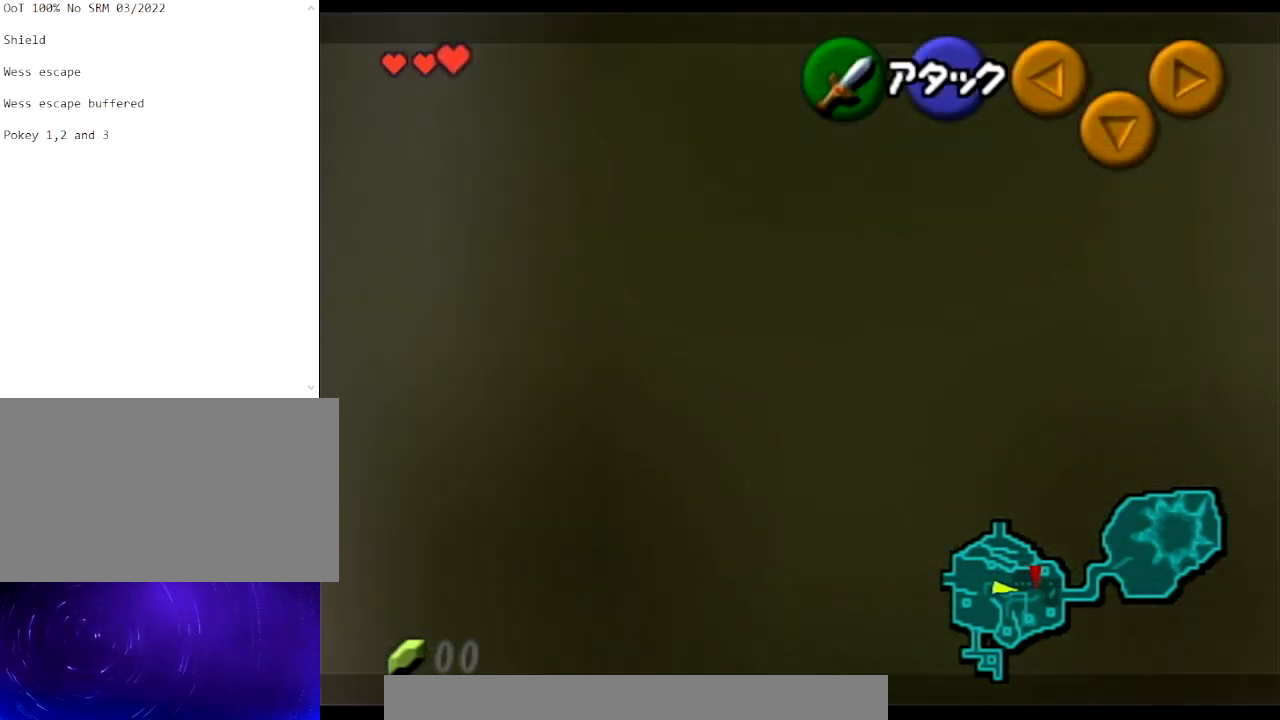
{"buttons": ["L1"], "right_stick": "center", "events": [[134, "L1", "up"], [267, "L1", "down"]]}
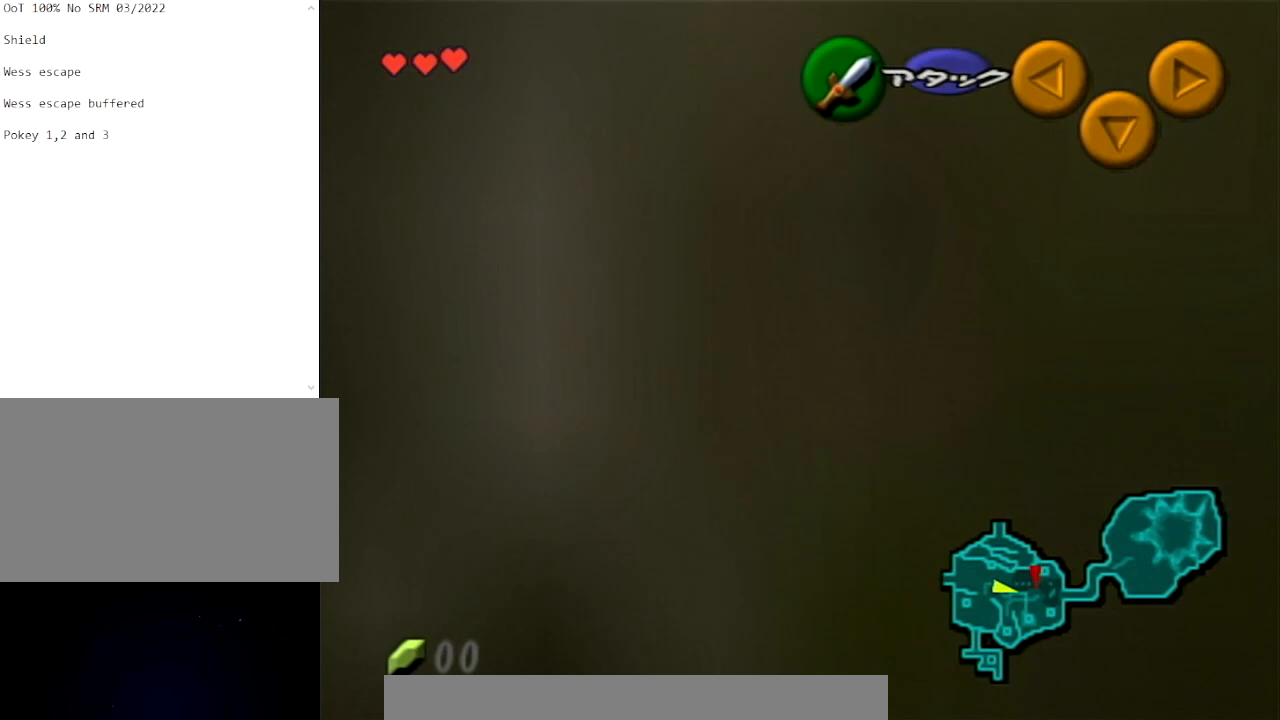
{"buttons": ["L1"], "right_stick": "center", "events": []}
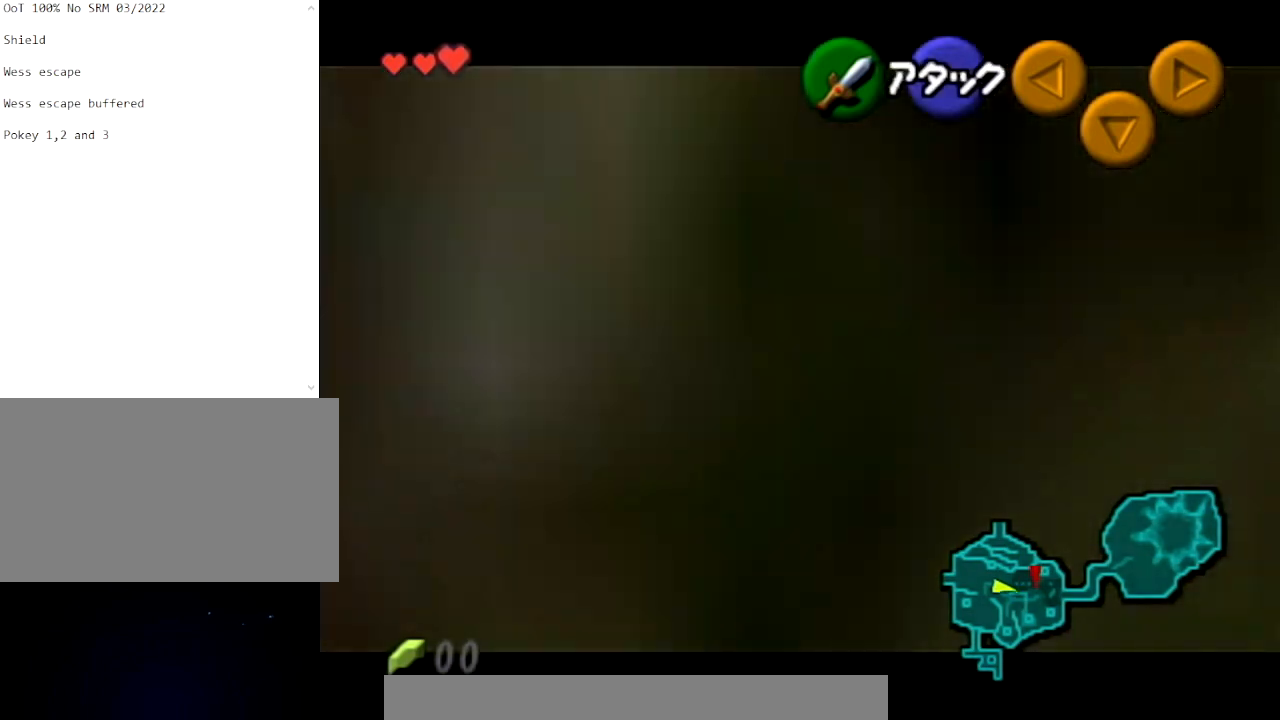
{"buttons": ["L1"], "right_stick": "center", "events": [[401, "L1", "up"], [467, "L1", "down"]]}
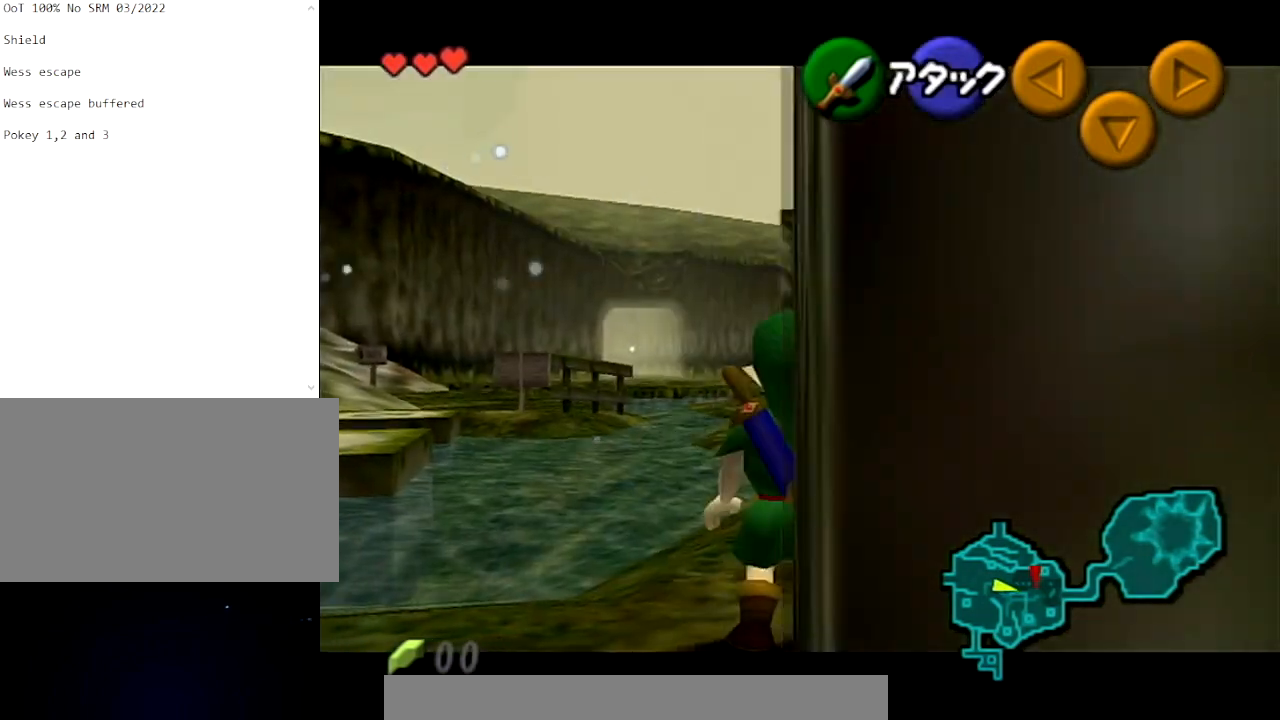
{"buttons": ["L1"], "right_stick": "center", "events": []}
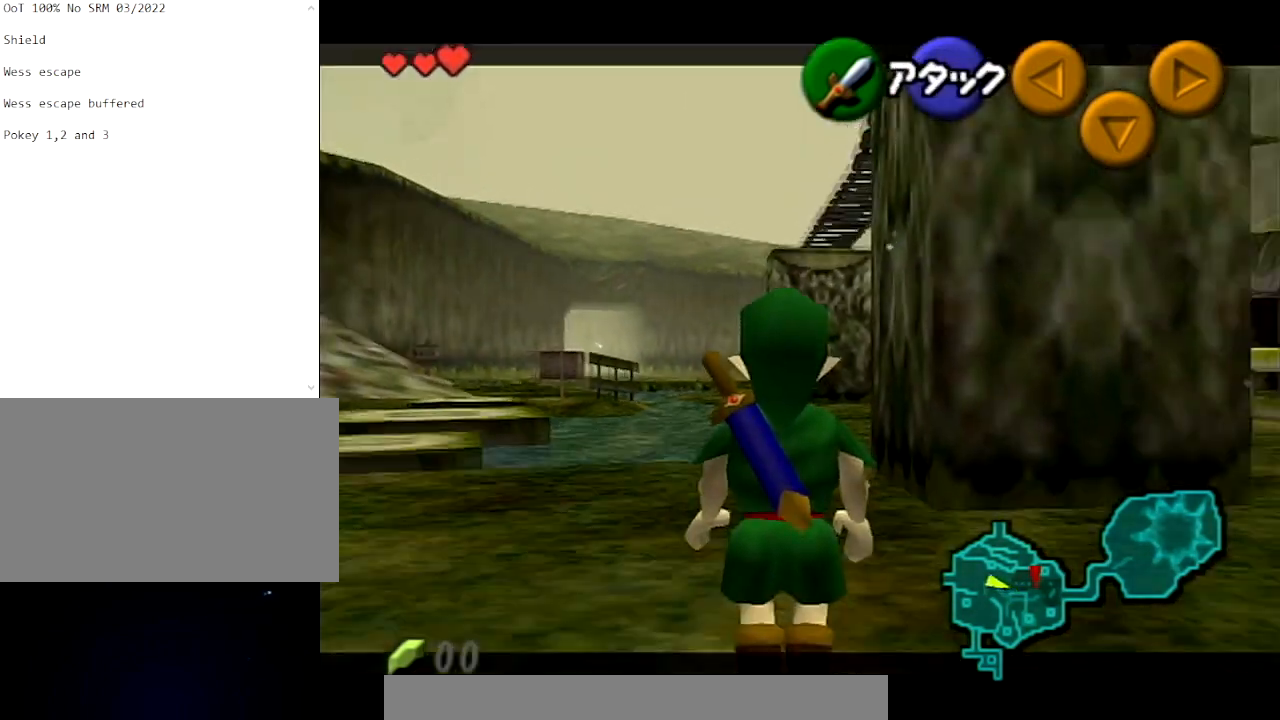
{"buttons": ["L1"], "right_stick": "center", "events": [[200, "L1", "up"], [334, "L1", "down"]]}
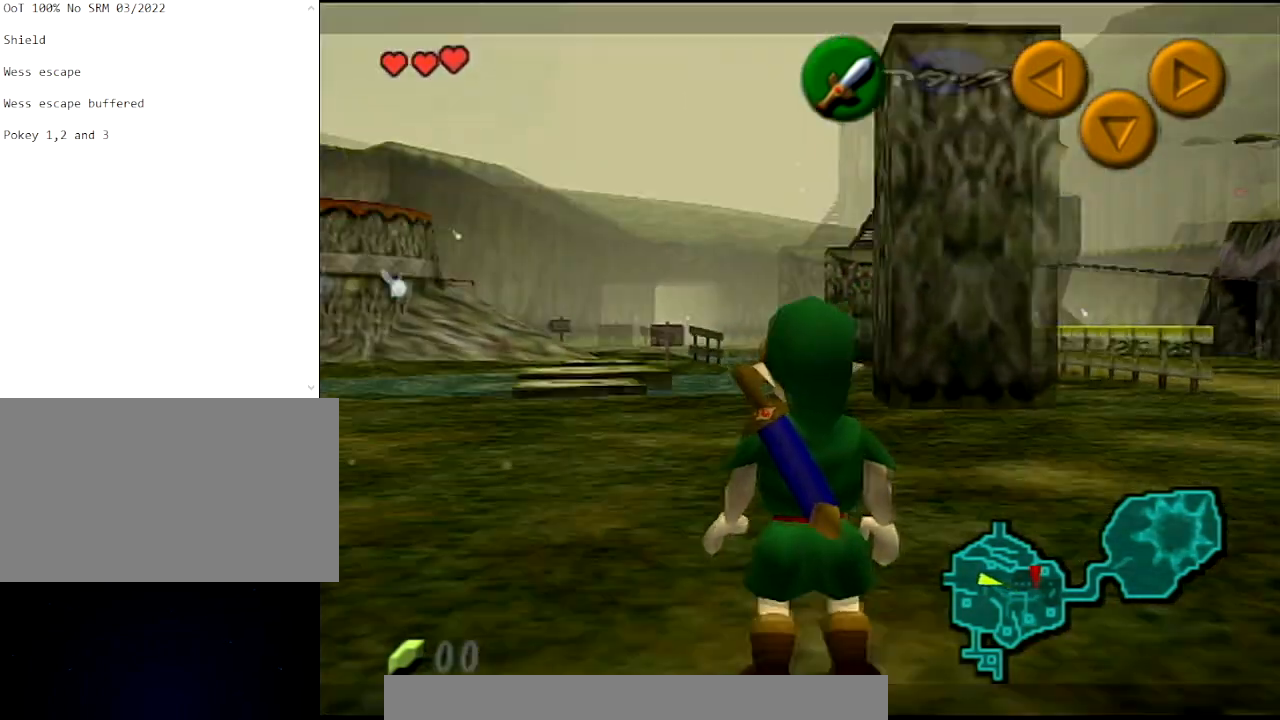
{"buttons": ["L1"], "right_stick": "center", "events": []}
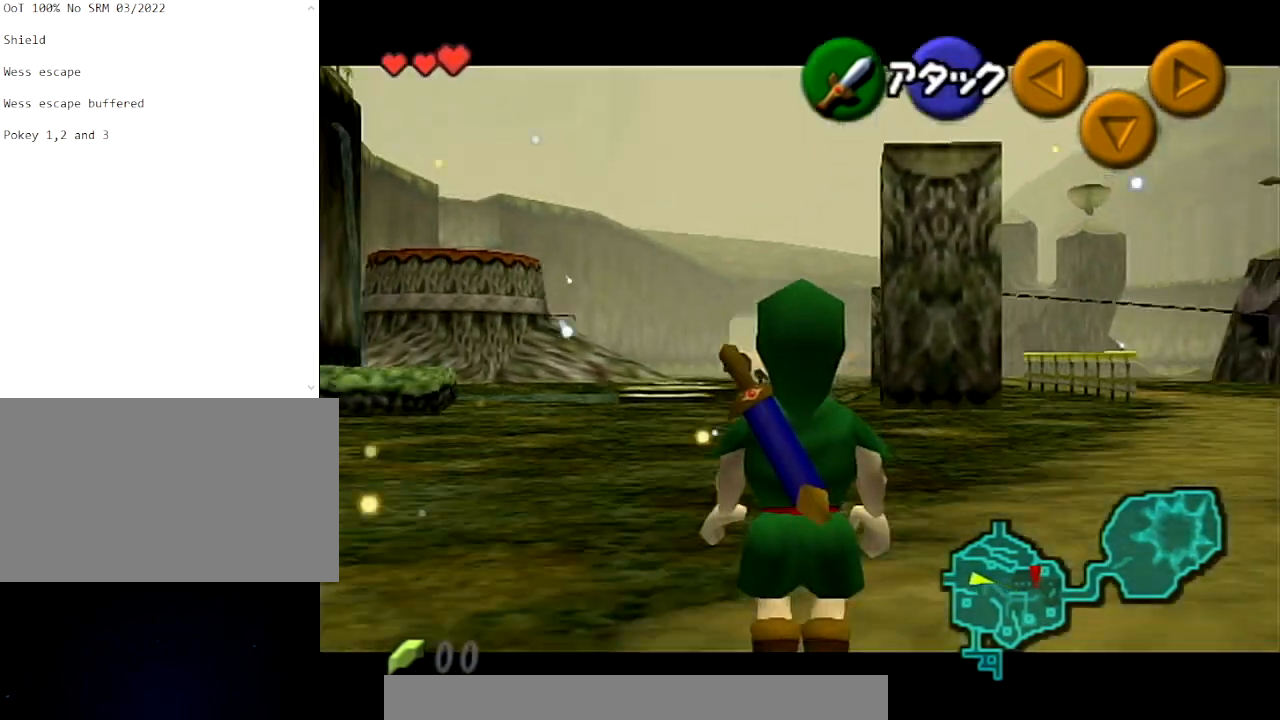
{"buttons": ["L1"], "right_stick": "center", "events": []}
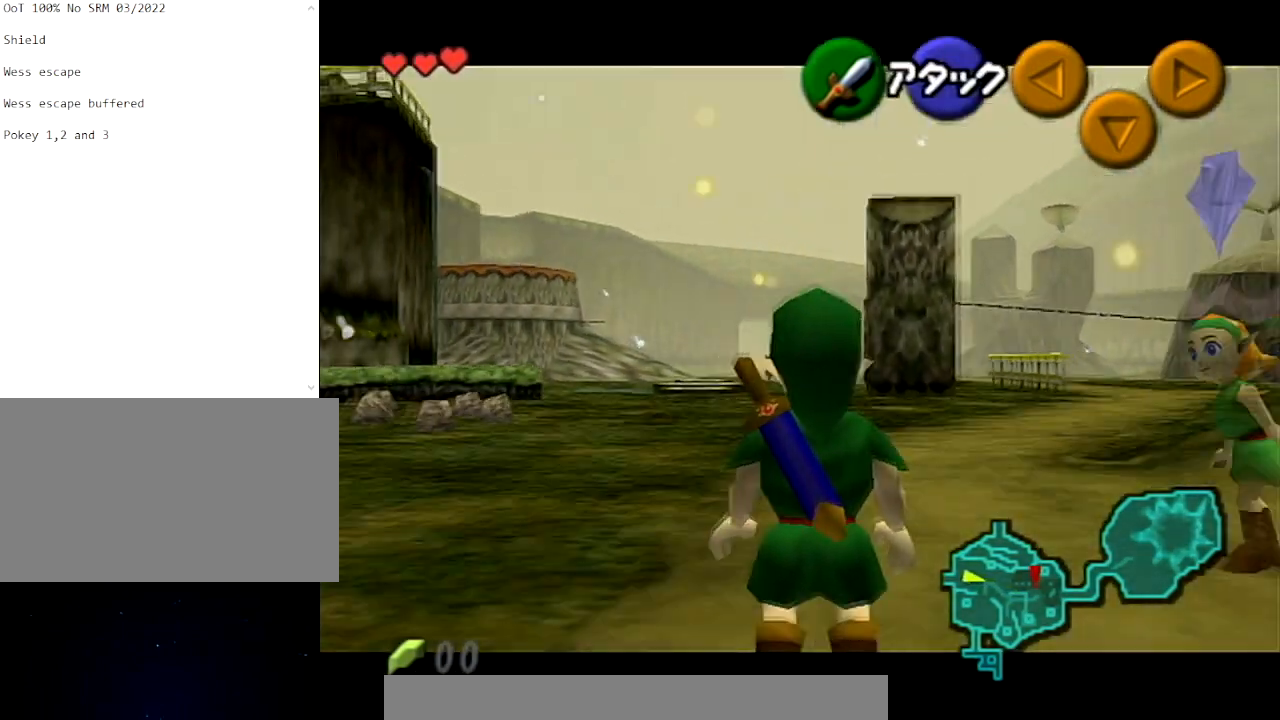
{"buttons": ["L1"], "right_stick": "center", "events": [[33, "L1", "up"], [66, "L1", "down"]]}
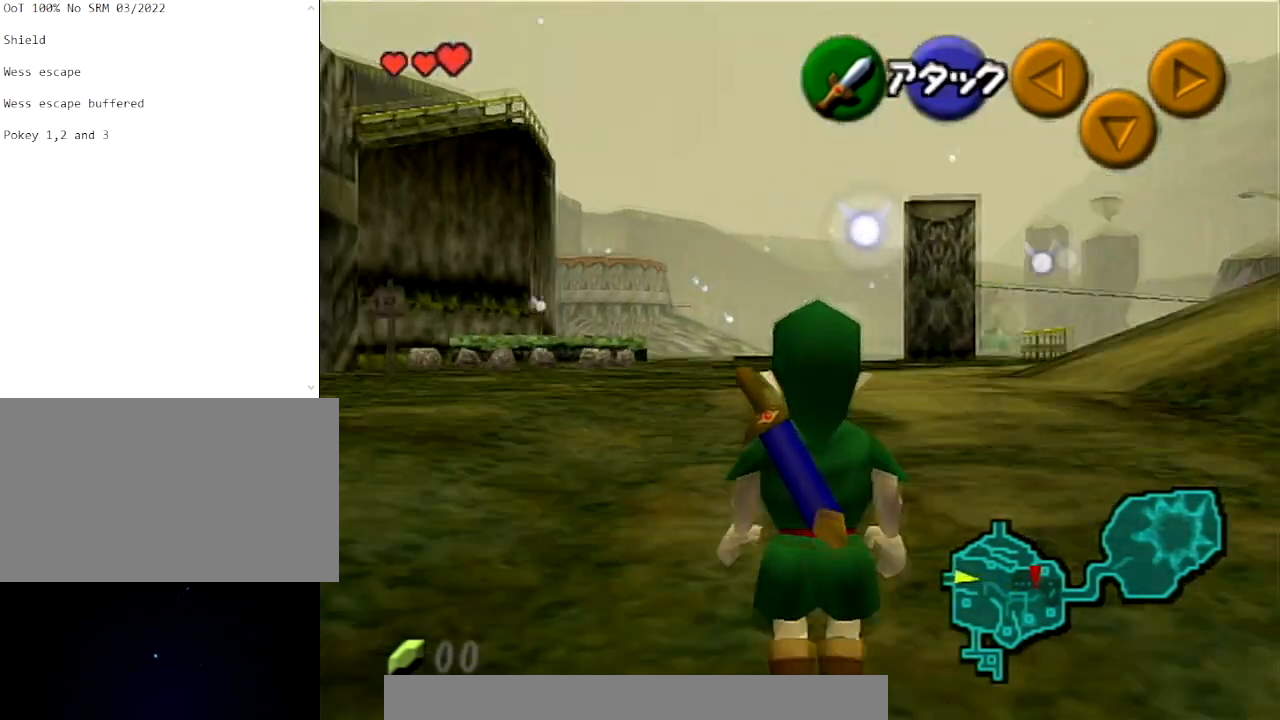
{"buttons": ["L1"], "right_stick": "center", "events": [[334, "L1", "up"], [467, "L1", "down"]]}
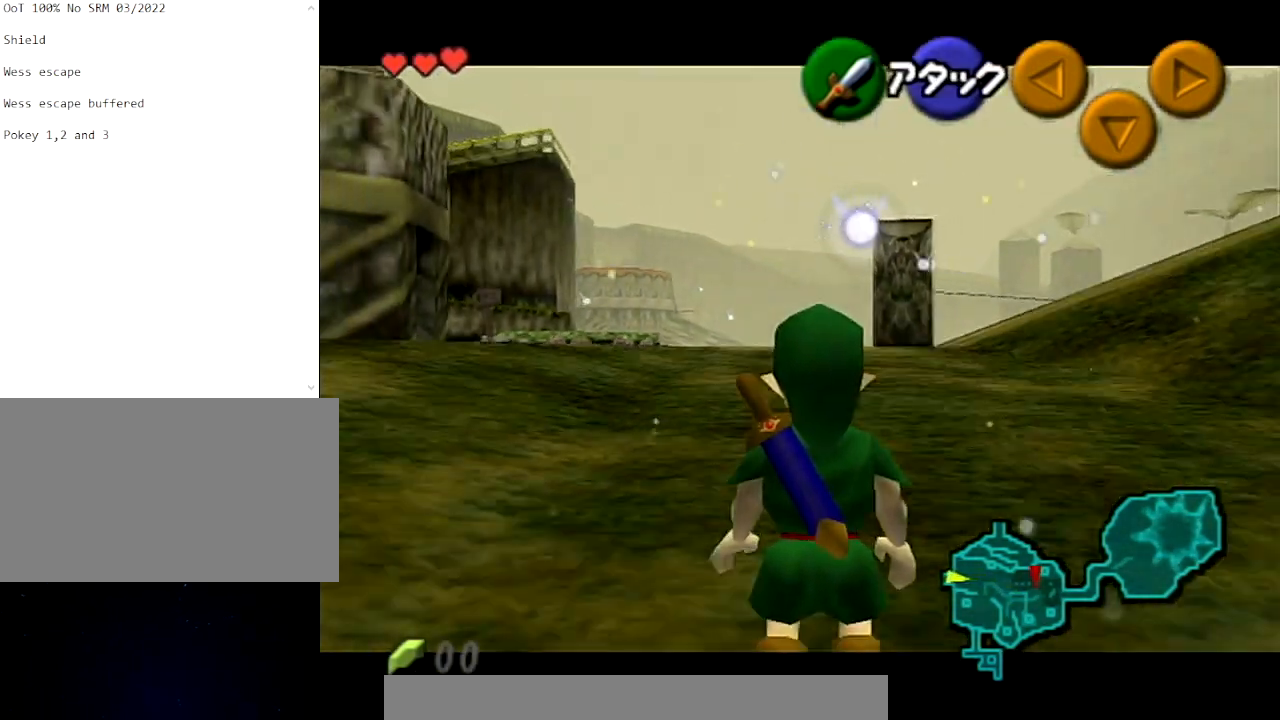
{"buttons": ["L1", "START"], "right_stick": "center", "events": [[233, "START", "down"]]}
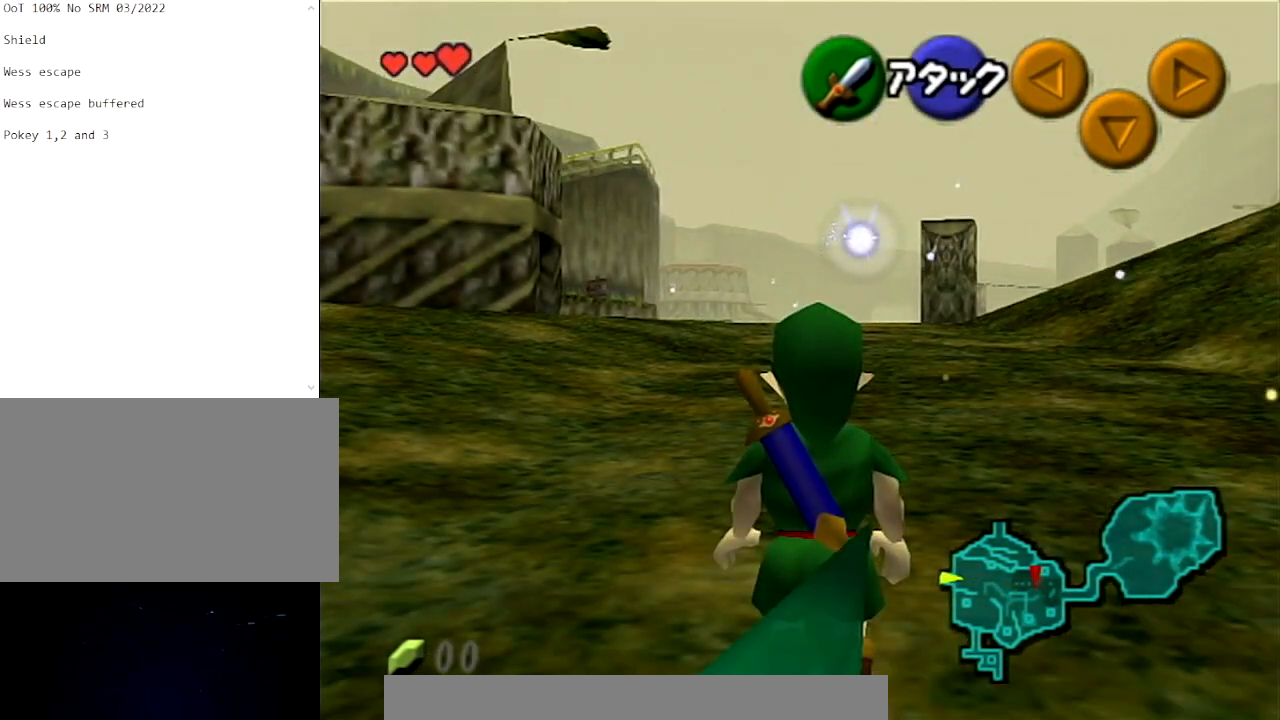
{"buttons": ["L1"], "right_stick": "center", "events": [[34, "START", "up"]]}
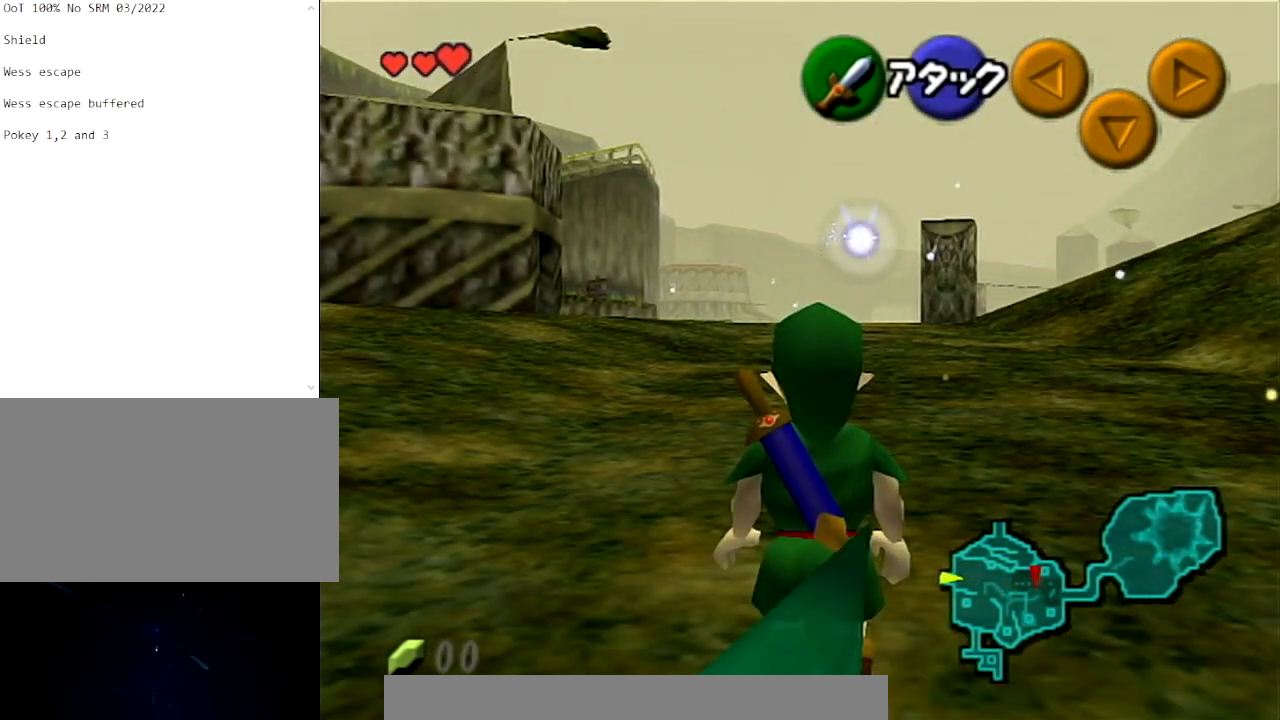
{"buttons": ["L1"], "right_stick": "center", "events": []}
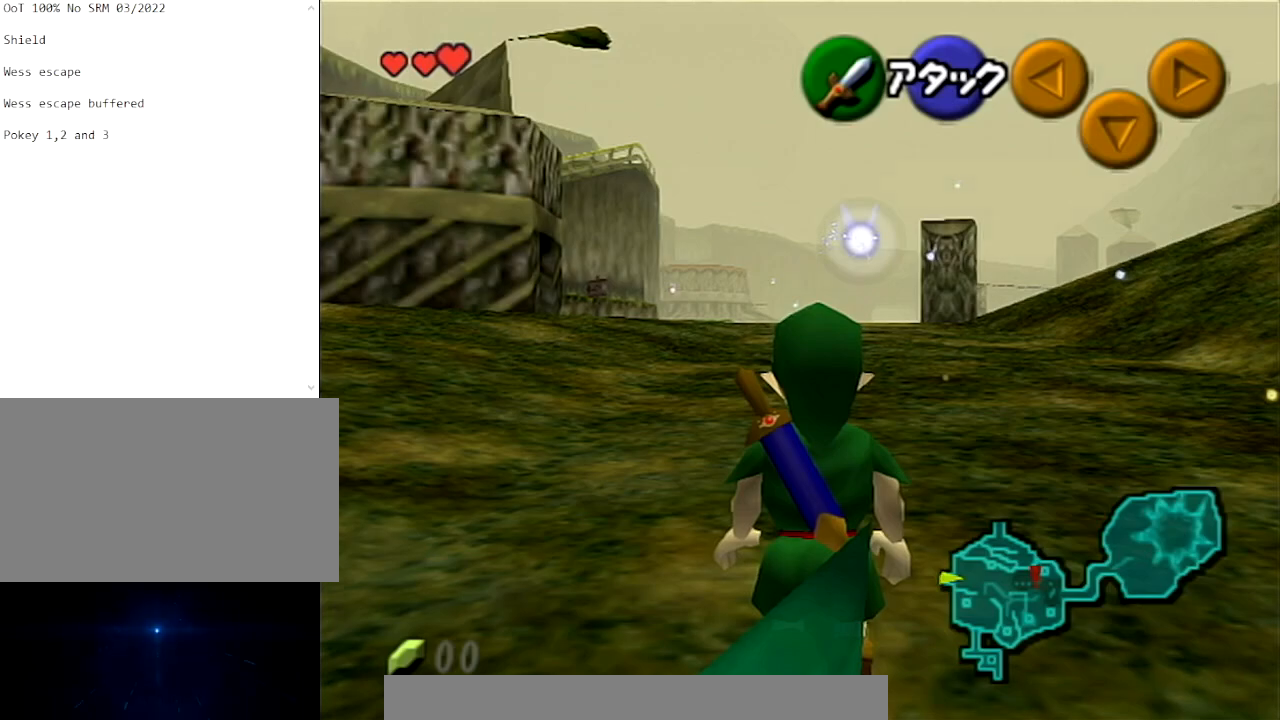
{"buttons": ["L1"], "right_stick": "center", "events": []}
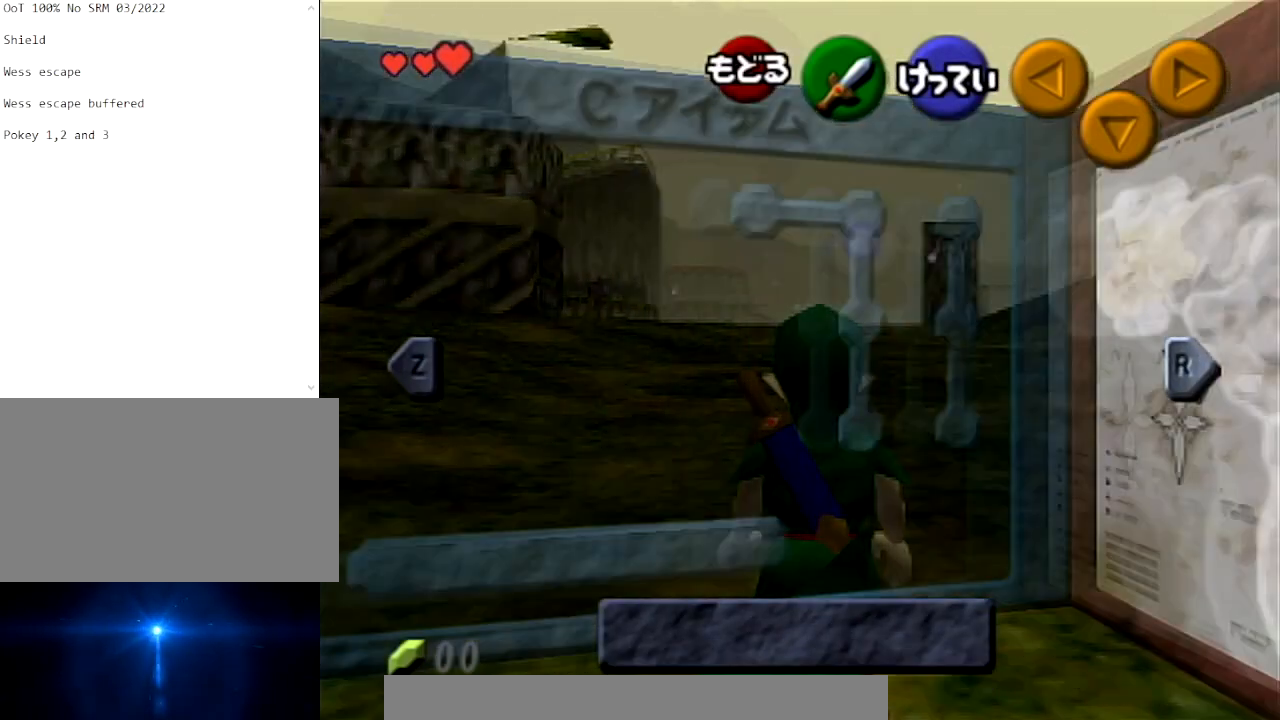
{"buttons": ["L1"], "right_stick": "center", "events": [[33, "START", "down"], [167, "START", "up"]]}
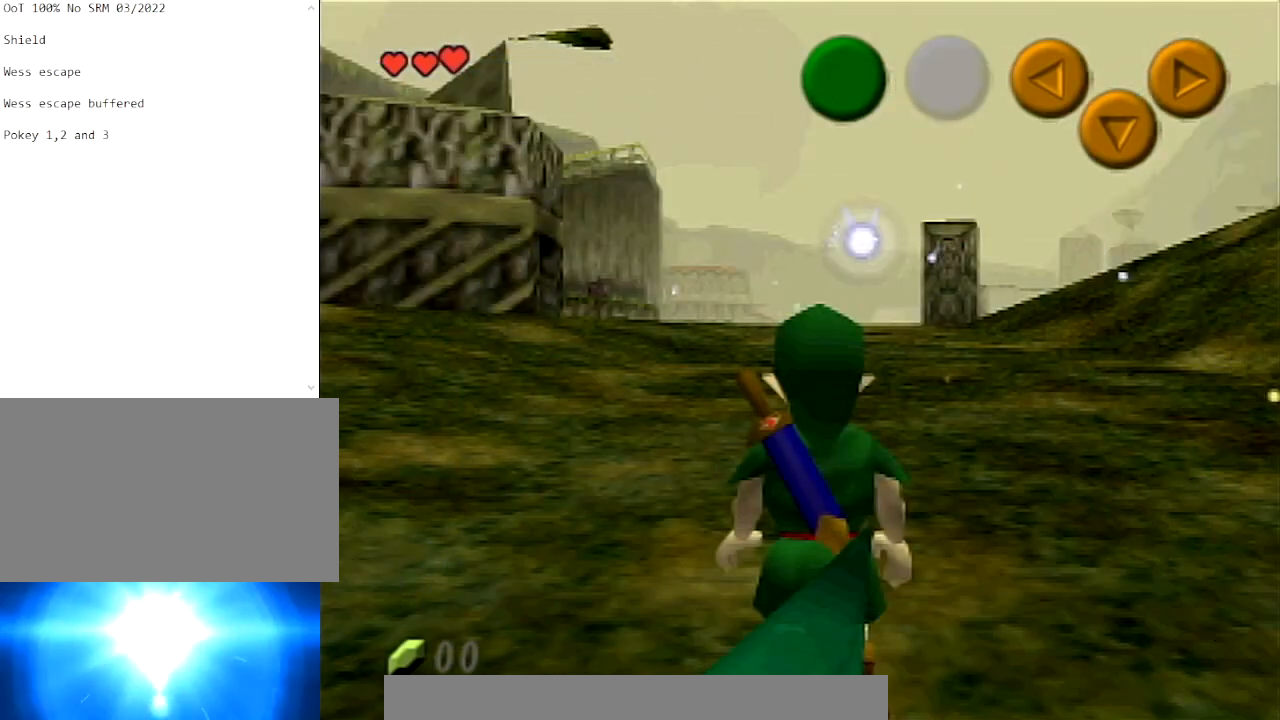
{"buttons": ["L1", "START"], "right_stick": "center", "events": [[367, "START", "down"]]}
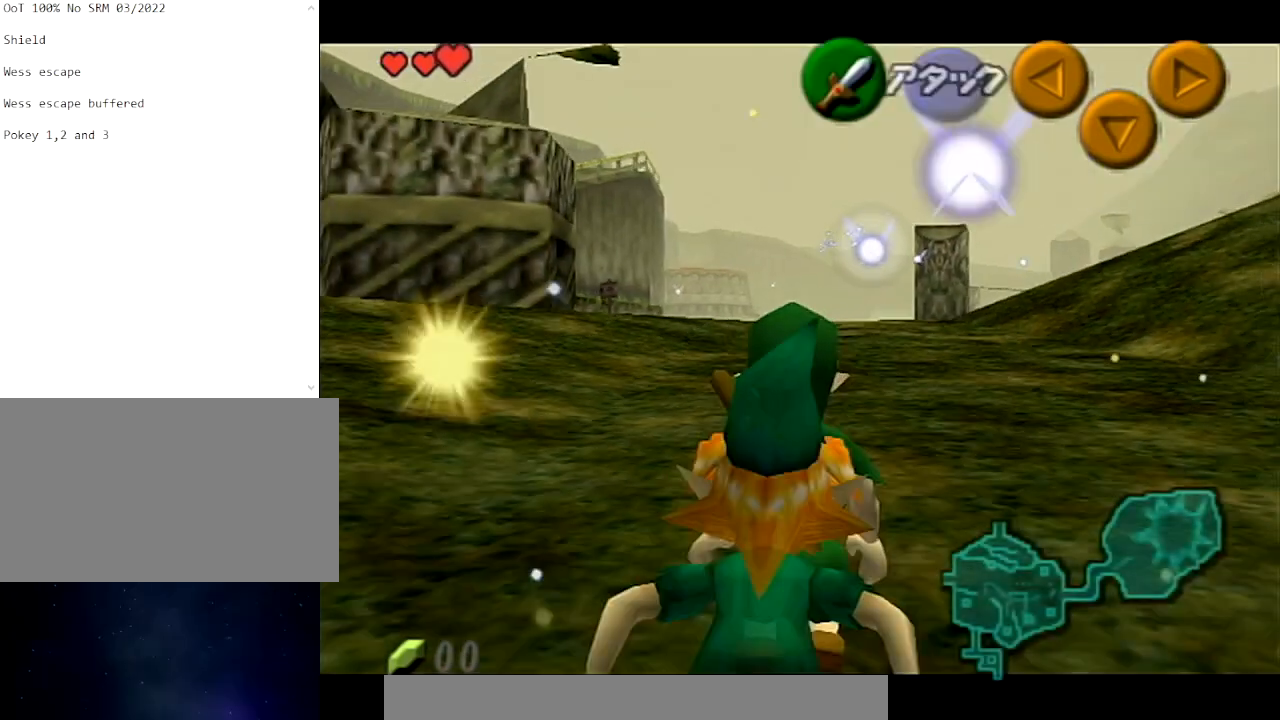
{"buttons": [], "right_stick": "center", "events": [[467, "START", "up"], [500, "L1", "up"]]}
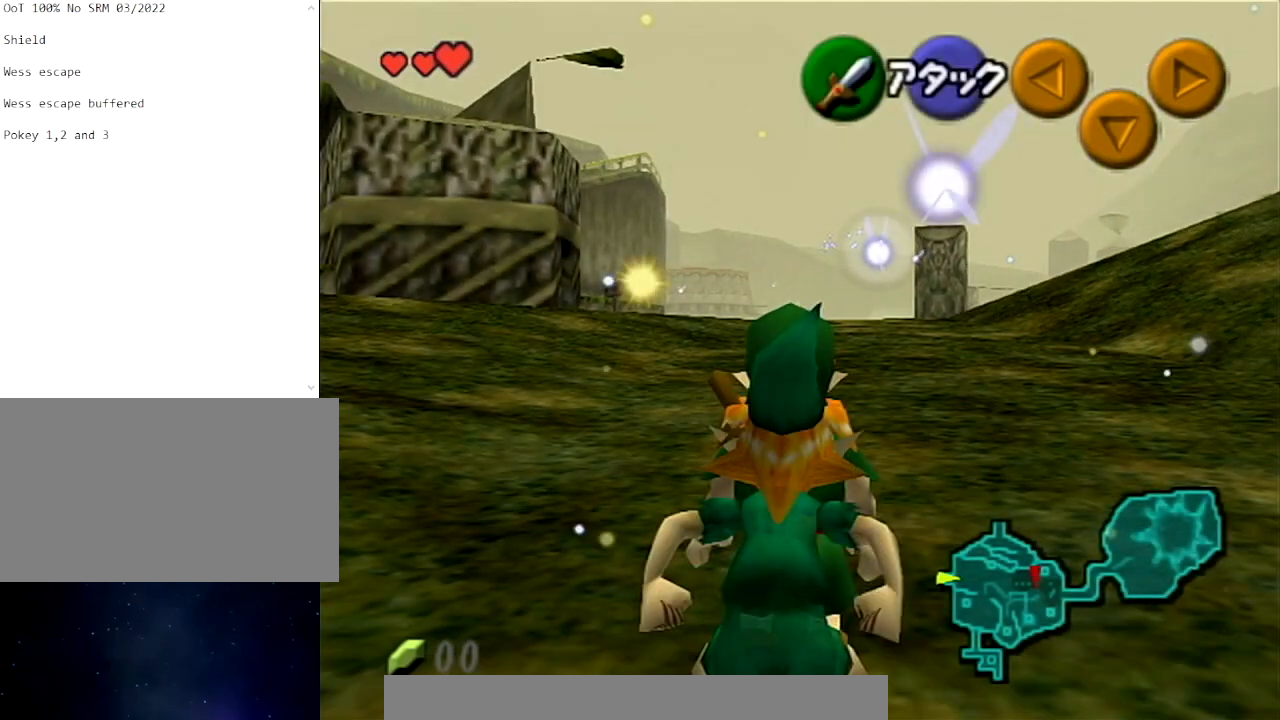
{"buttons": [], "right_stick": "center", "events": []}
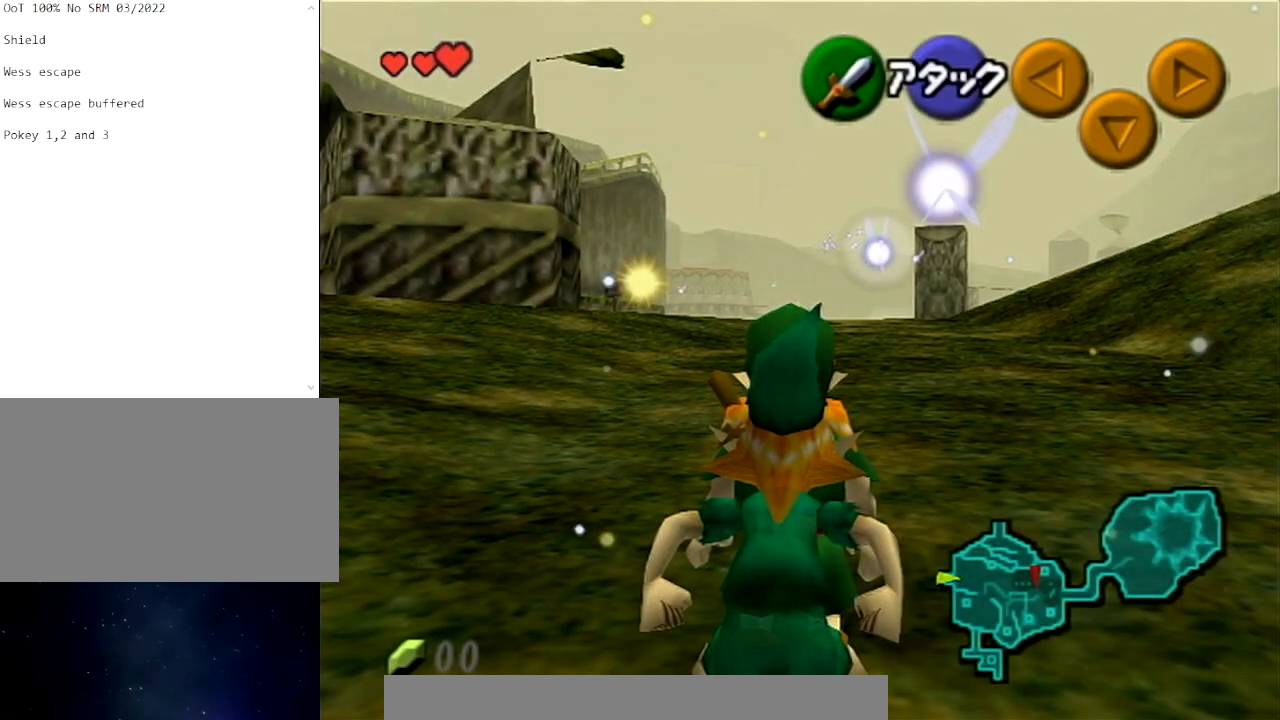
{"buttons": ["L1"], "right_stick": "center", "events": [[500, "L1", "down"]]}
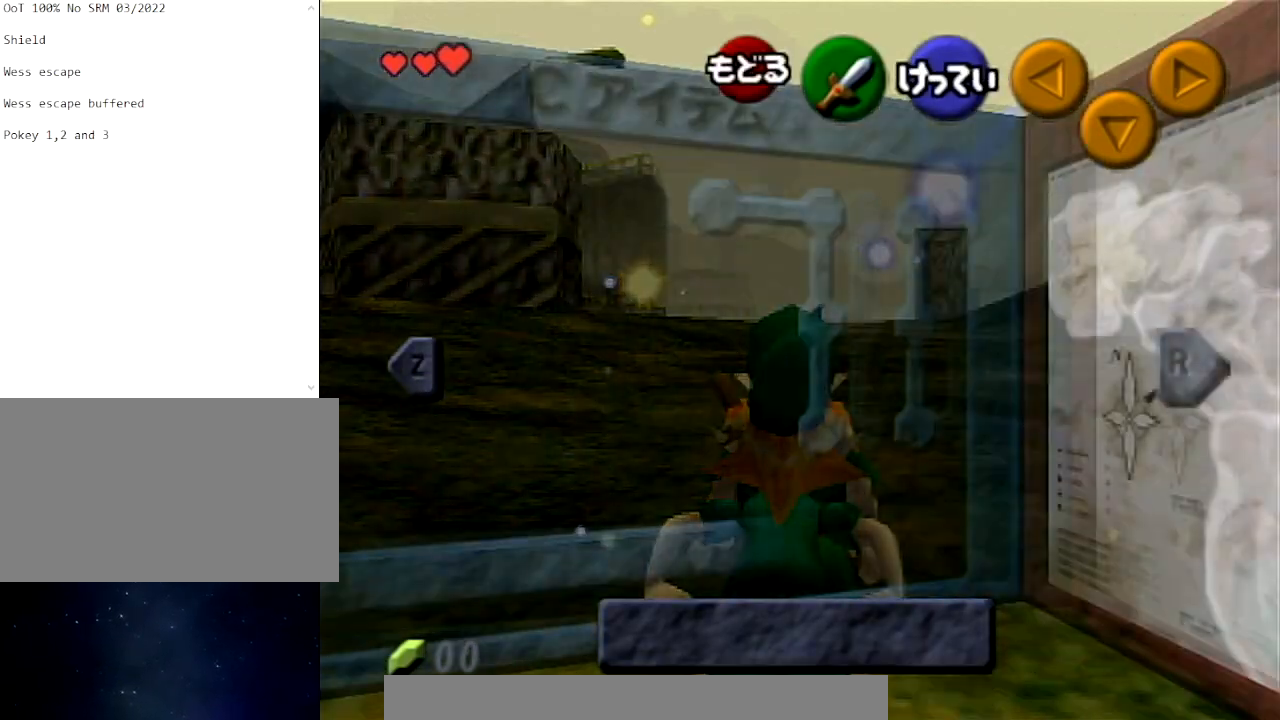
{"buttons": [], "right_stick": "center", "events": [[134, "L1", "up"], [200, "L1", "down"], [334, "L1", "up"]]}
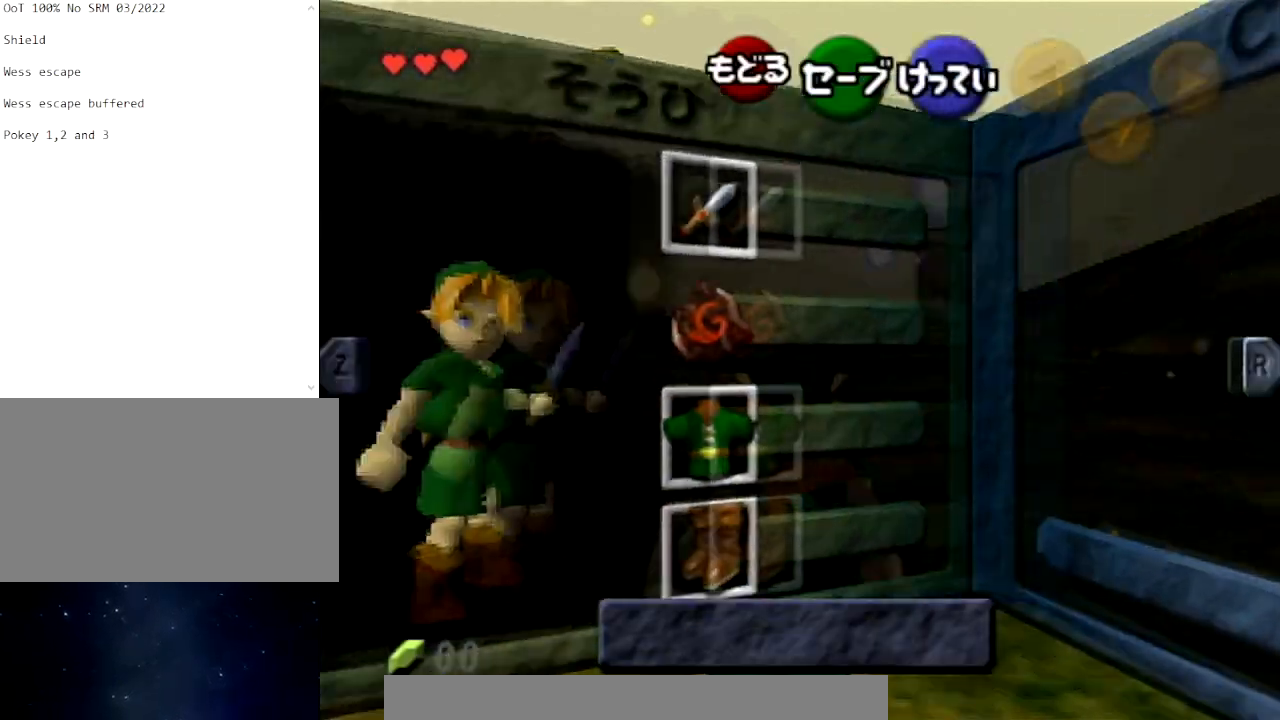
{"buttons": [], "right_stick": "center", "events": [[233, "A", "down"], [333, "A", "up"]]}
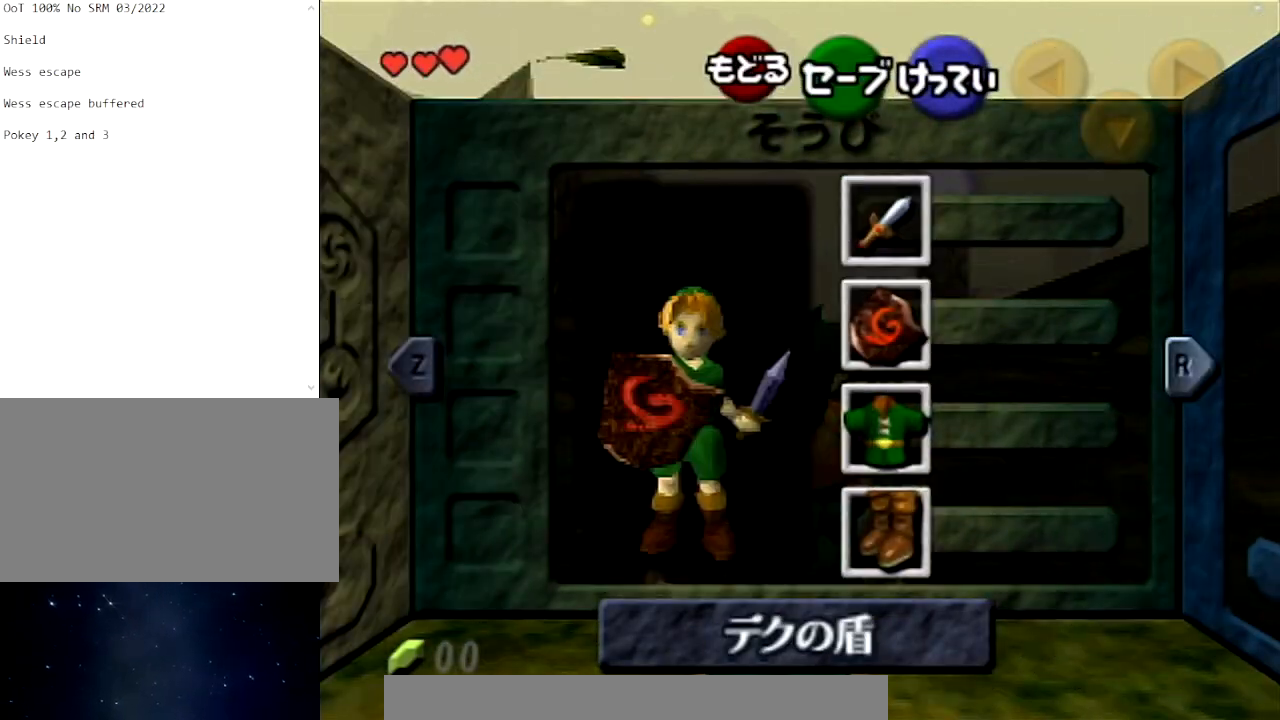
{"buttons": [], "right_stick": "center", "events": [[167, "START", "down"], [301, "START", "up"]]}
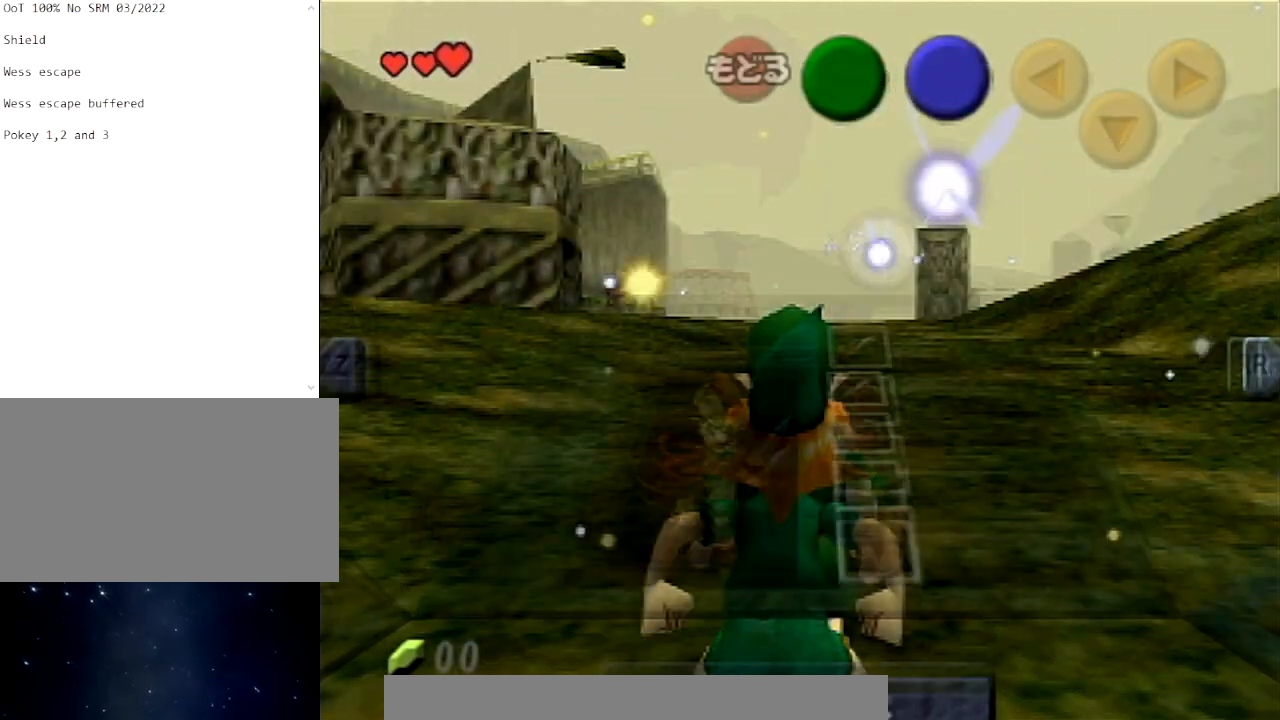
{"buttons": ["A"], "right_stick": "center", "events": [[33, "A", "down"], [100, "A", "up"], [200, "A", "down"], [267, "A", "up"], [367, "A", "down"], [433, "A", "up"], [500, "A", "down"]]}
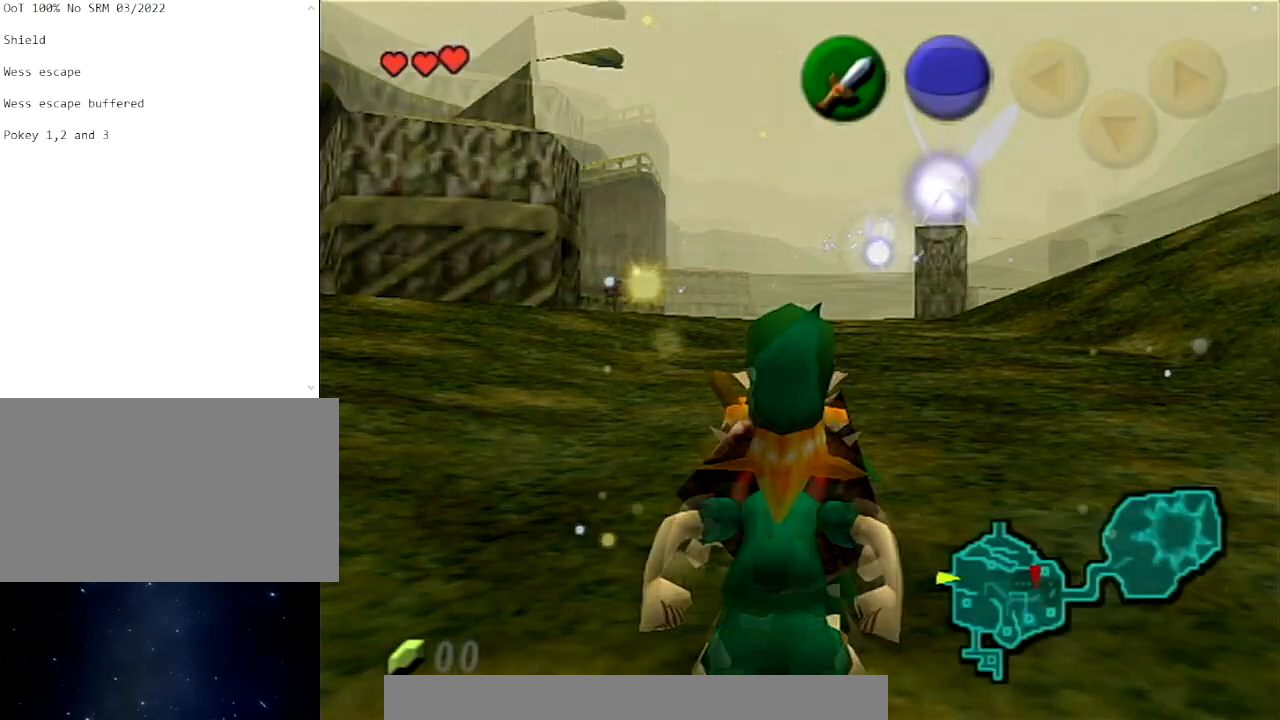
{"buttons": [], "right_stick": "center", "events": [[67, "A", "up"], [134, "A", "down"], [200, "A", "up"], [267, "A", "down"], [367, "A", "up"]]}
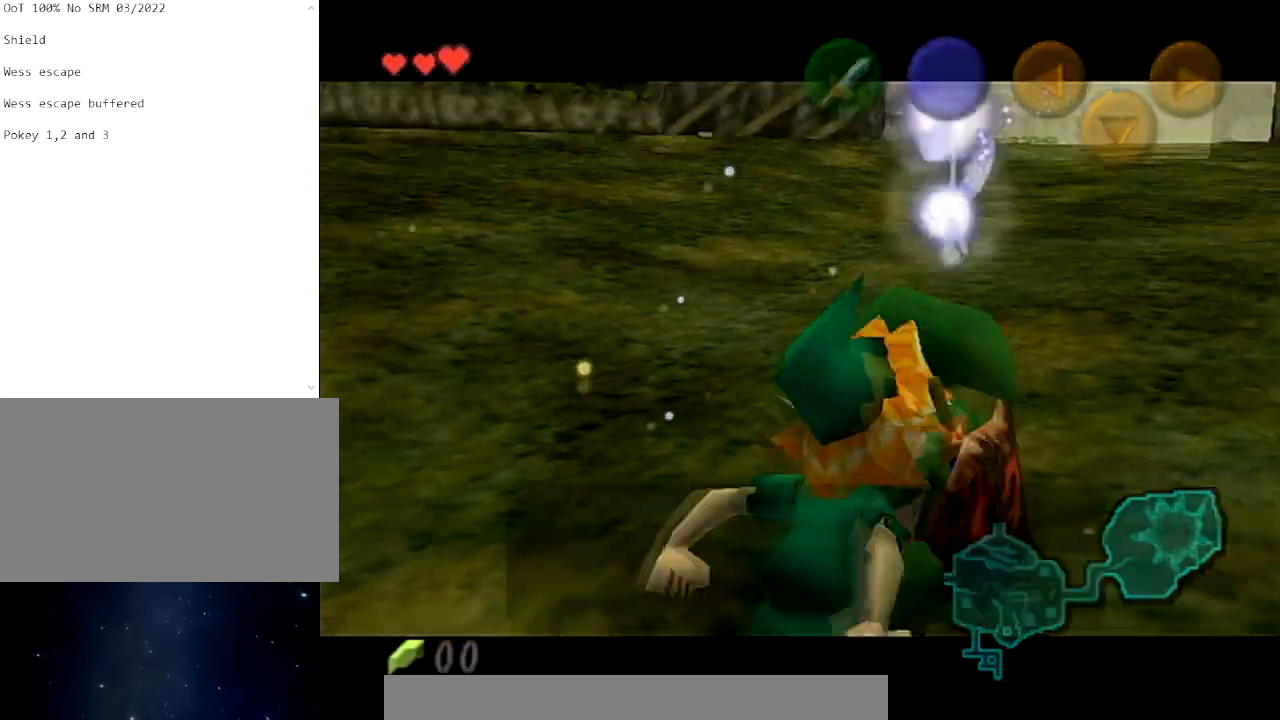
{"buttons": [], "right_stick": "center", "events": []}
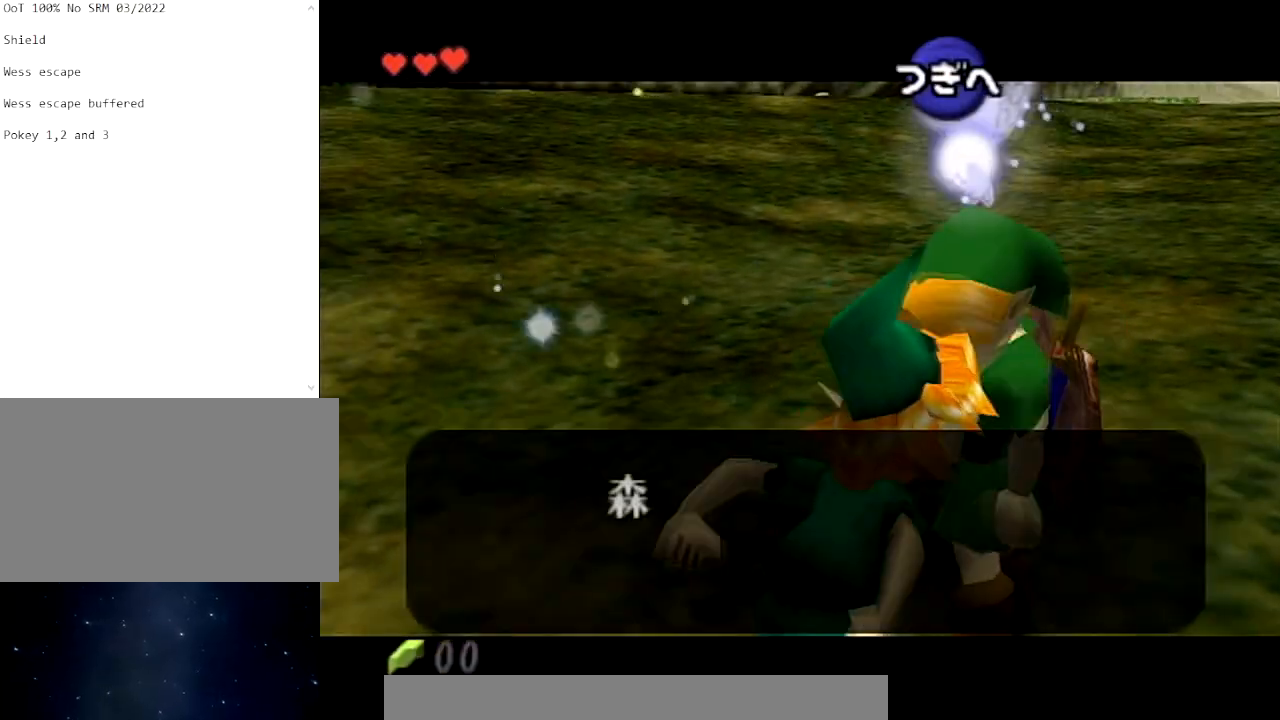
{"buttons": [], "right_stick": "center", "events": []}
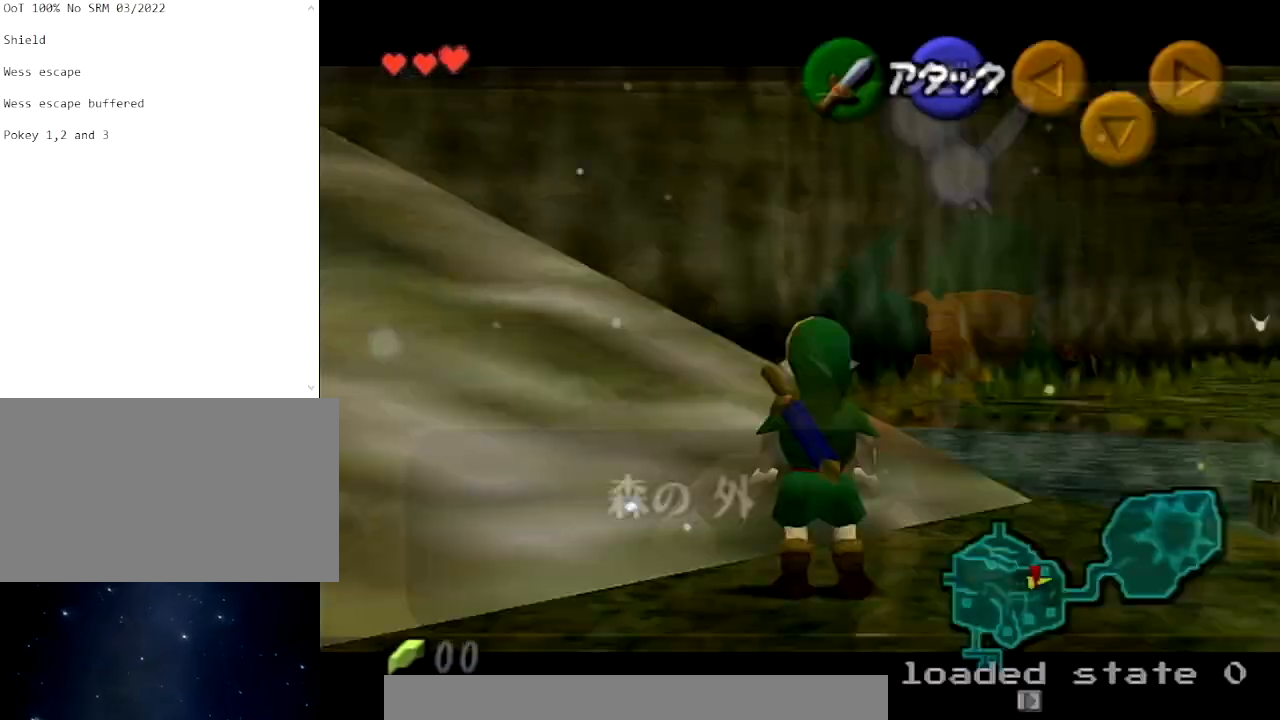
{"buttons": [], "right_stick": "center", "events": []}
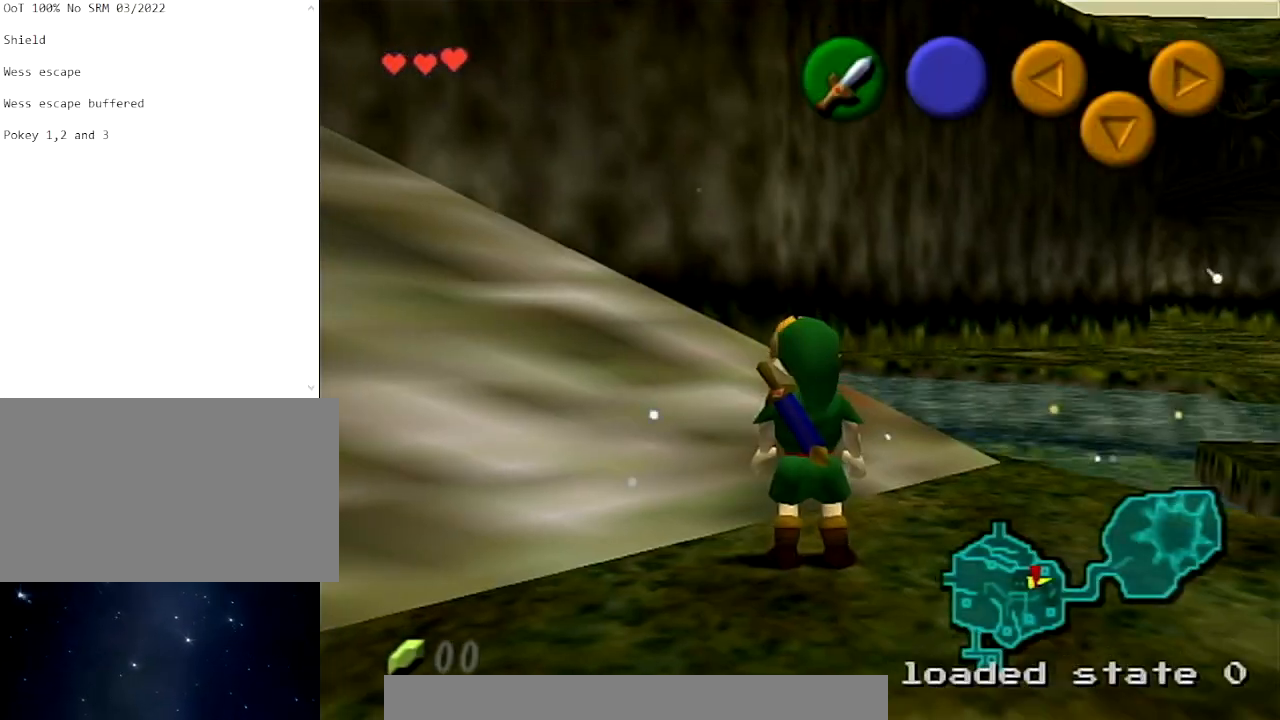
{"buttons": [], "right_stick": "center", "events": [[33, "A", "down"], [33, "L1", "down"], [100, "A", "up"], [200, "L1", "up"]]}
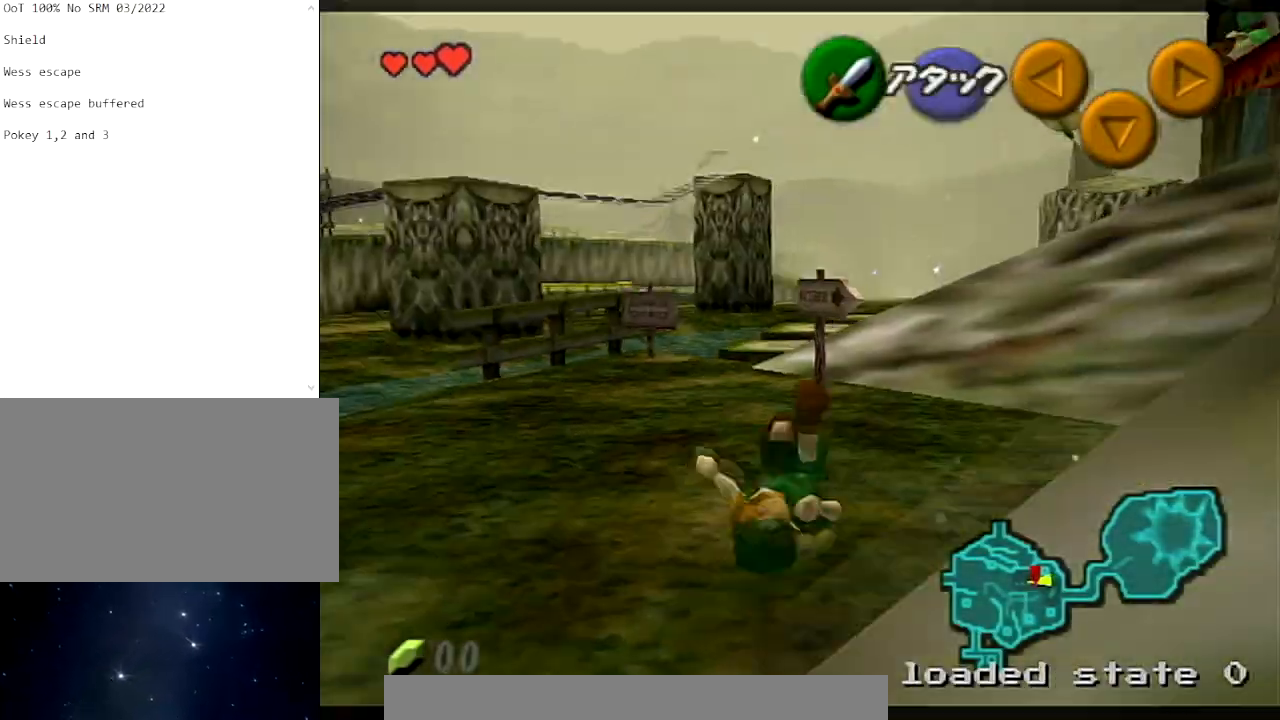
{"buttons": ["A"], "right_stick": "center", "events": [[501, "A", "down"]]}